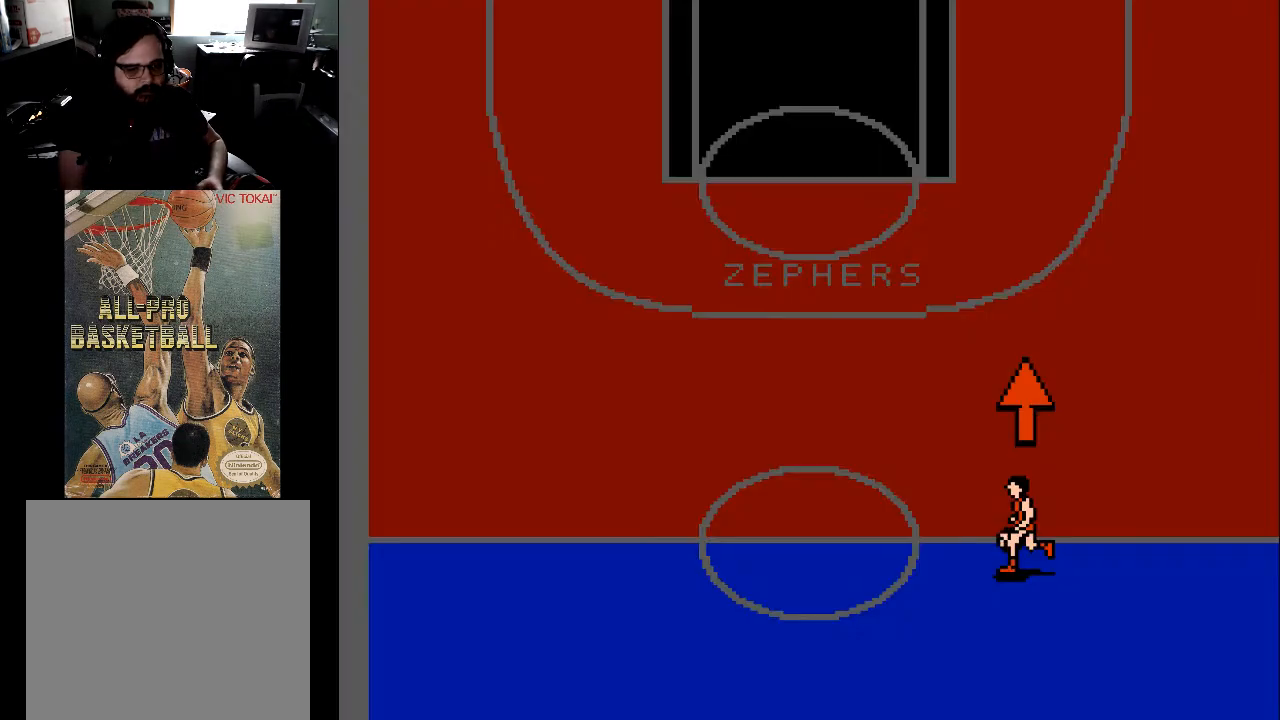
Gameplay with a controller (Xbox layout); each line is a JSON object with the inputs held at the frame after it. "events" lists button and stick changes between this image and that frame as [ms after this image, input, new state], when the widget could be followed in between. Not read: left_stick right_stick.
{"buttons": [], "events": [[233, "DPAD_DOWN", "up"], [233, "DPAD_RIGHT", "up"]]}
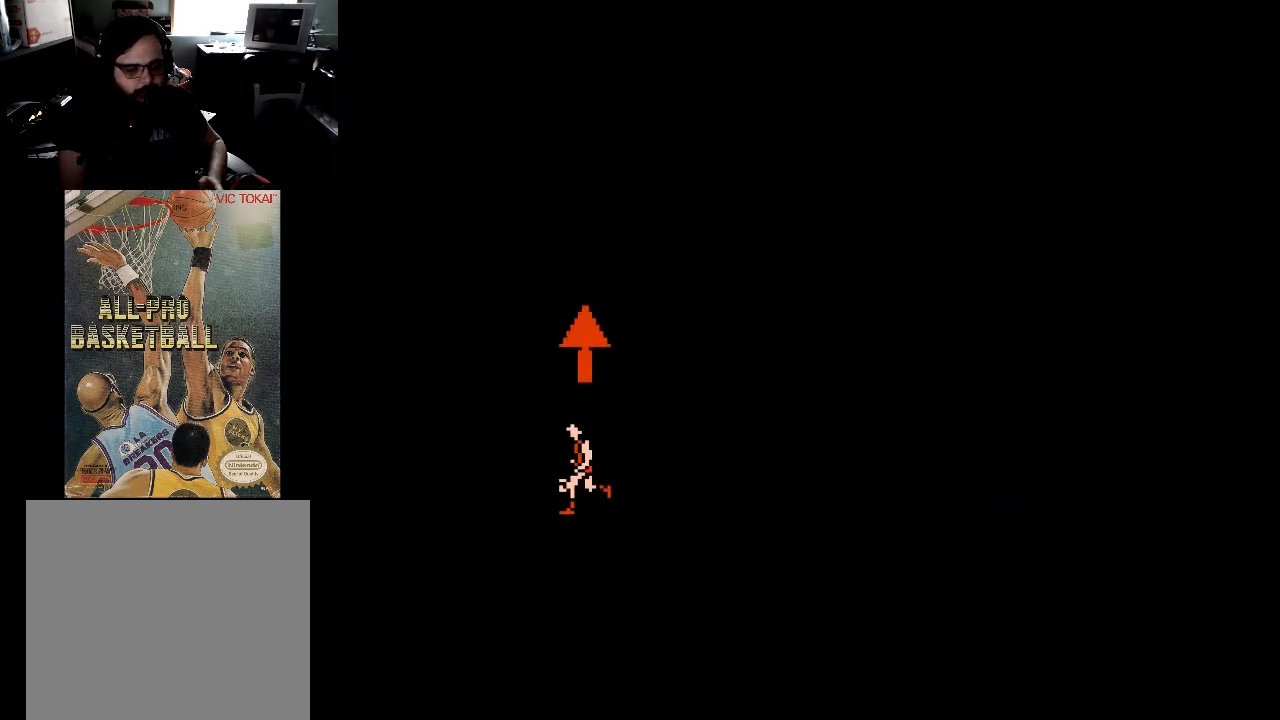
{"buttons": [], "events": []}
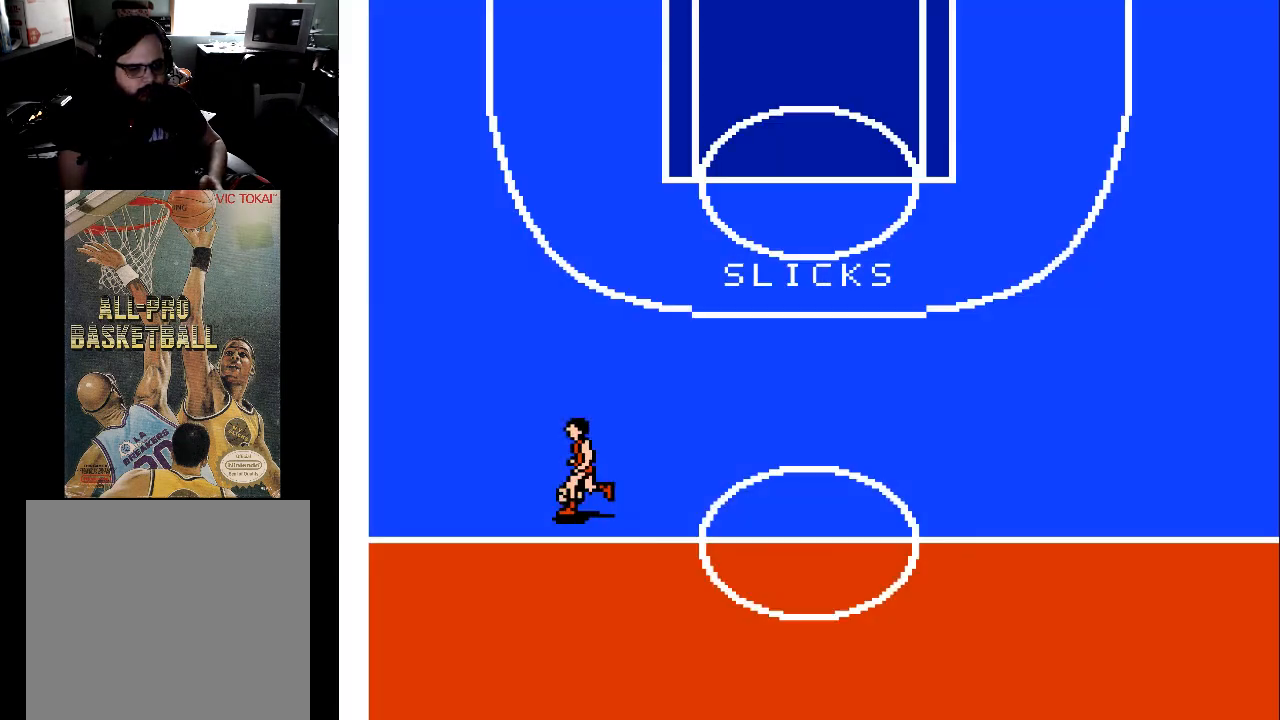
{"buttons": ["DPAD_UP", "DPAD_LEFT"], "events": [[133, "DPAD_LEFT", "down"], [167, "DPAD_UP", "down"]]}
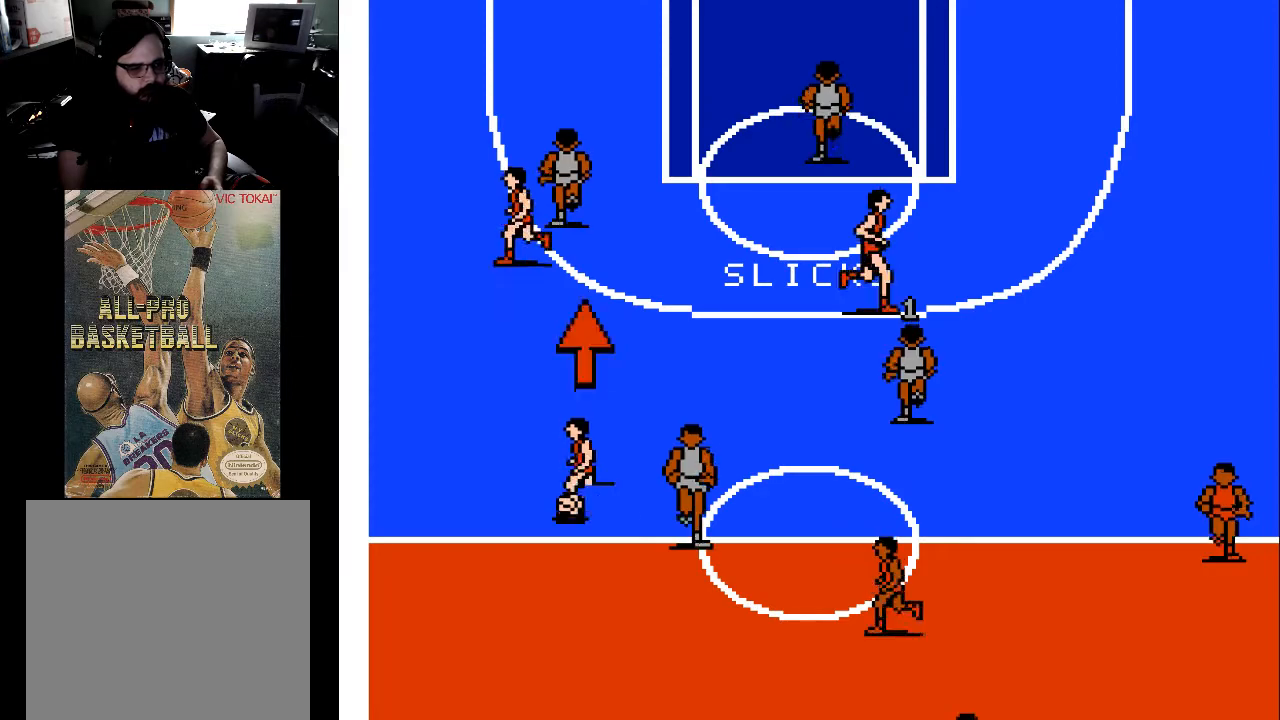
{"buttons": ["DPAD_LEFT"], "events": [[400, "DPAD_UP", "up"]]}
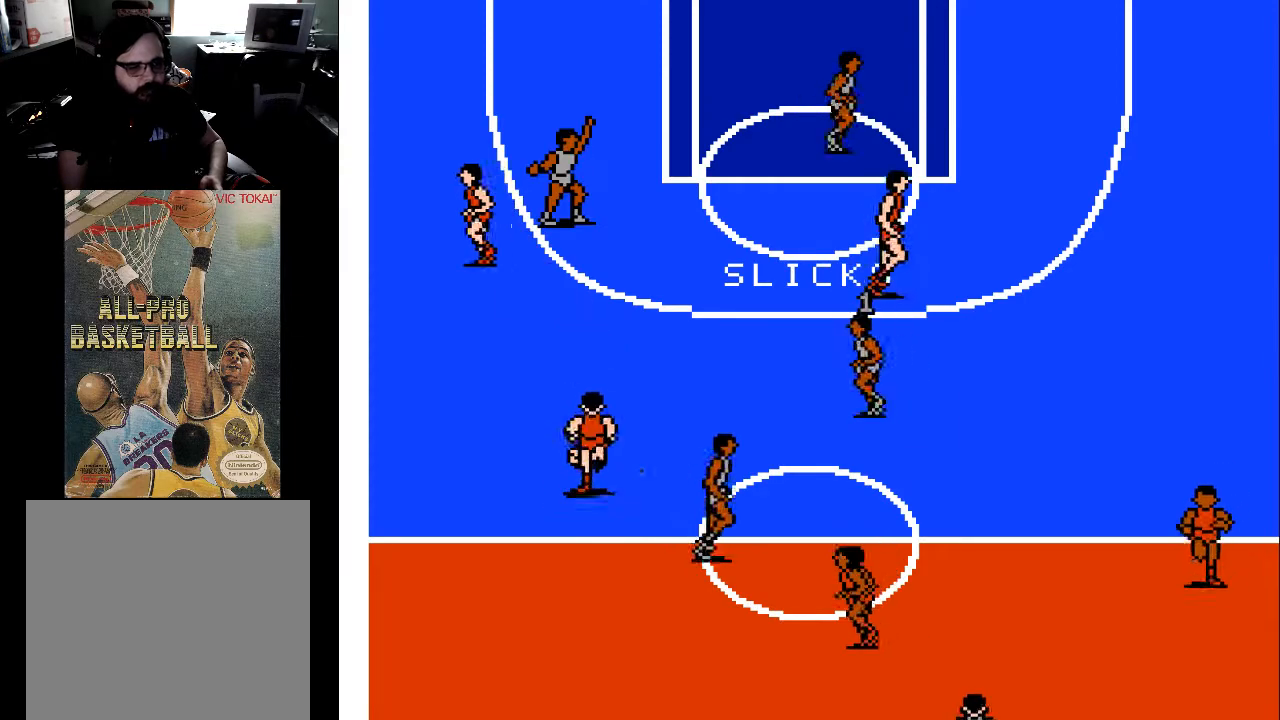
{"buttons": ["DPAD_UP", "DPAD_LEFT"], "events": [[333, "DPAD_UP", "down"]]}
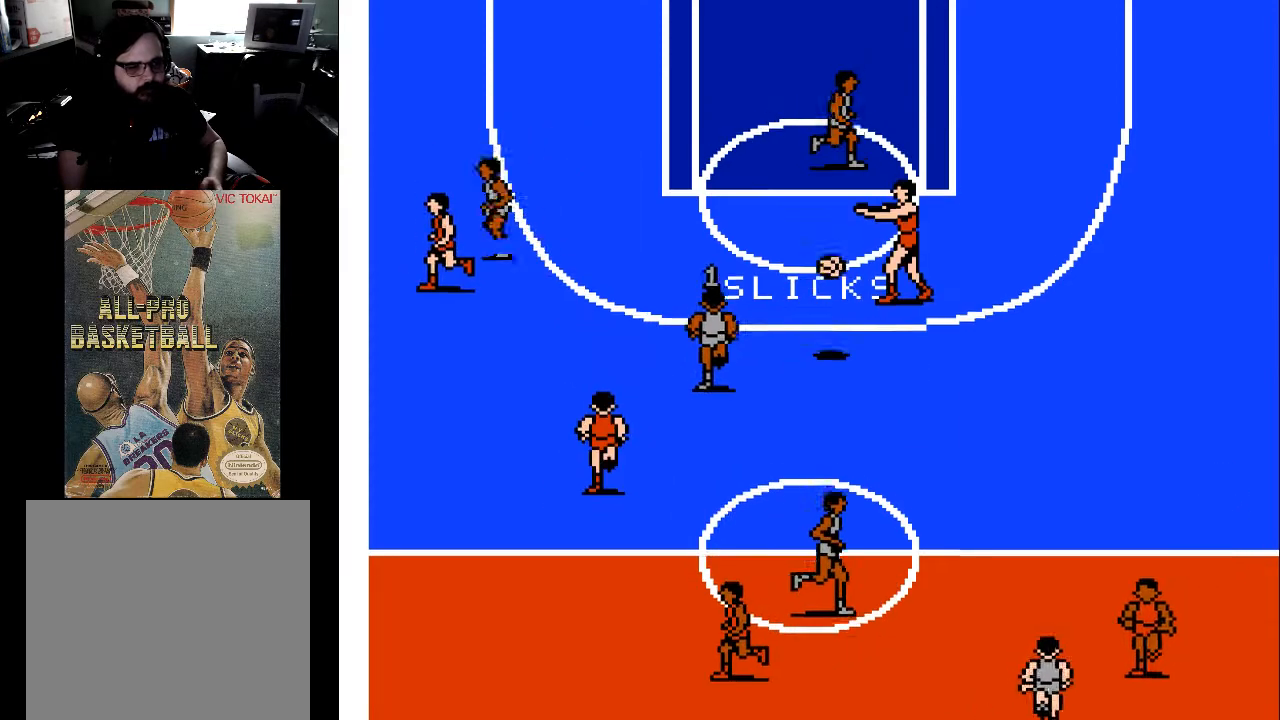
{"buttons": ["DPAD_UP", "DPAD_RIGHT"], "events": [[33, "DPAD_LEFT", "up"], [67, "DPAD_RIGHT", "down"]]}
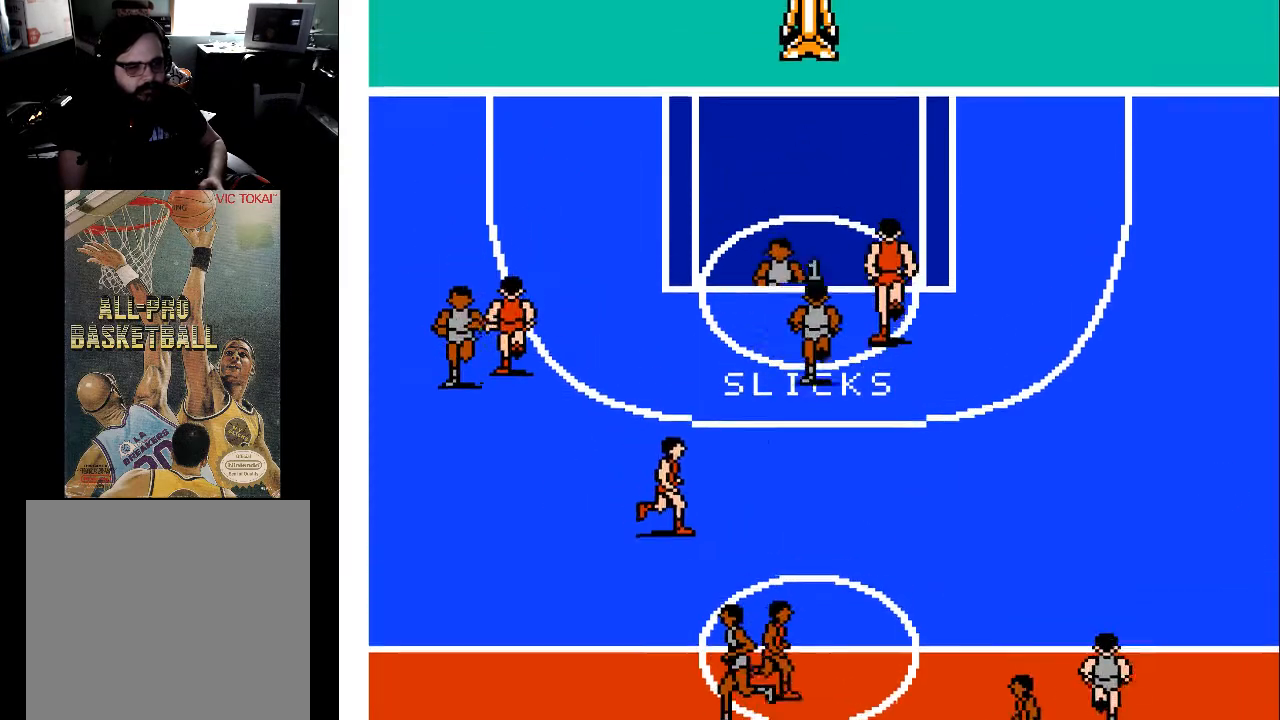
{"buttons": ["DPAD_UP"], "events": [[233, "DPAD_RIGHT", "up"]]}
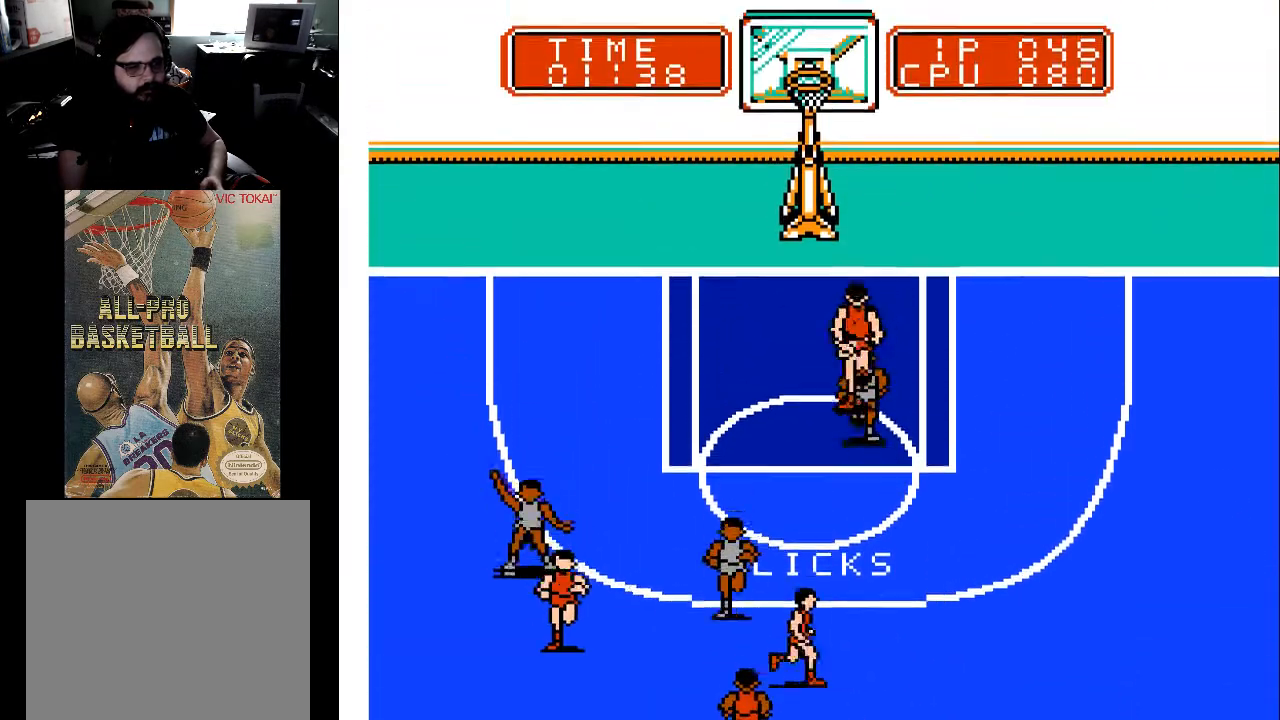
{"buttons": ["X", "DPAD_UP", "DPAD_LEFT"], "events": [[300, "DPAD_LEFT", "down"], [467, "X", "down"]]}
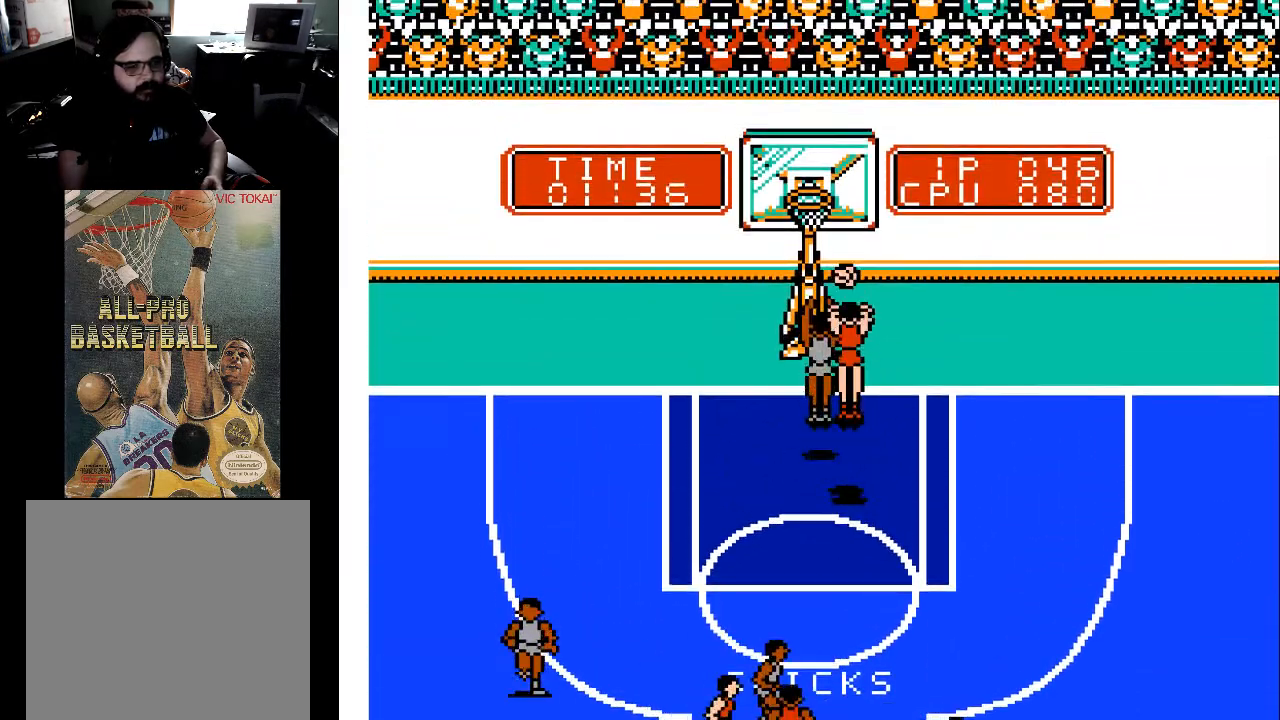
{"buttons": [], "events": [[67, "DPAD_LEFT", "up"], [133, "X", "up"], [200, "DPAD_UP", "up"]]}
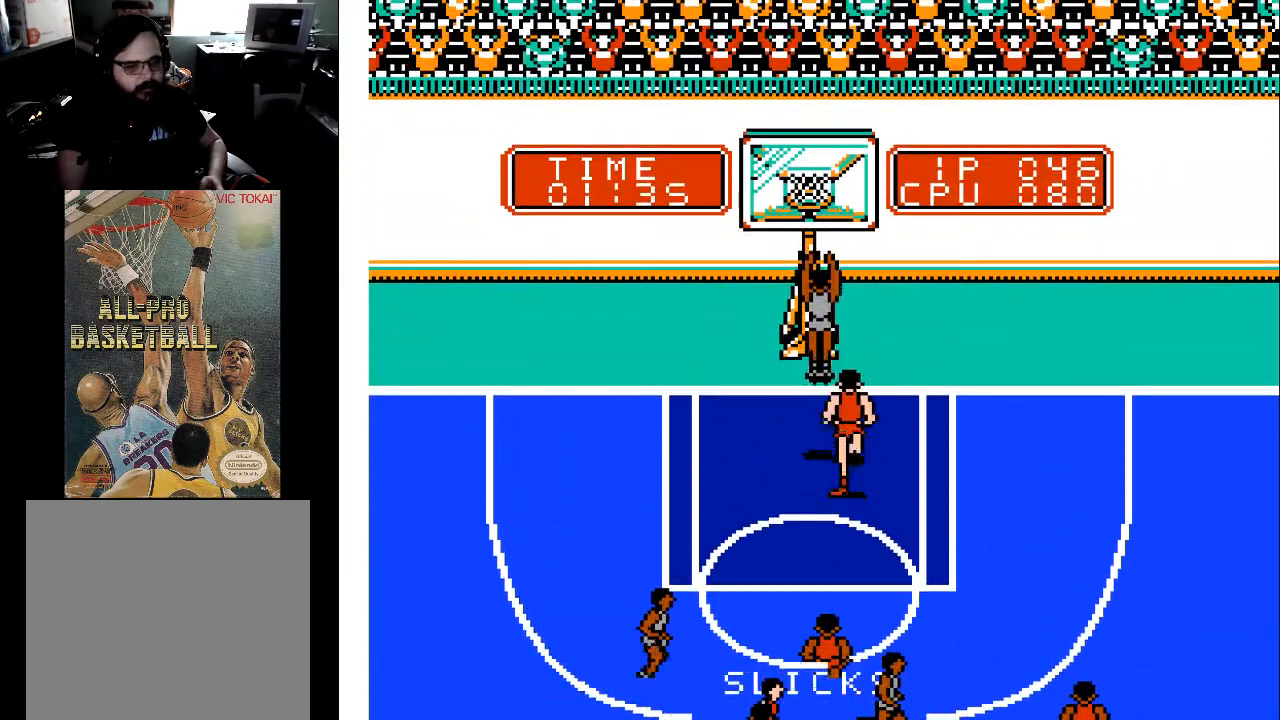
{"buttons": [], "events": []}
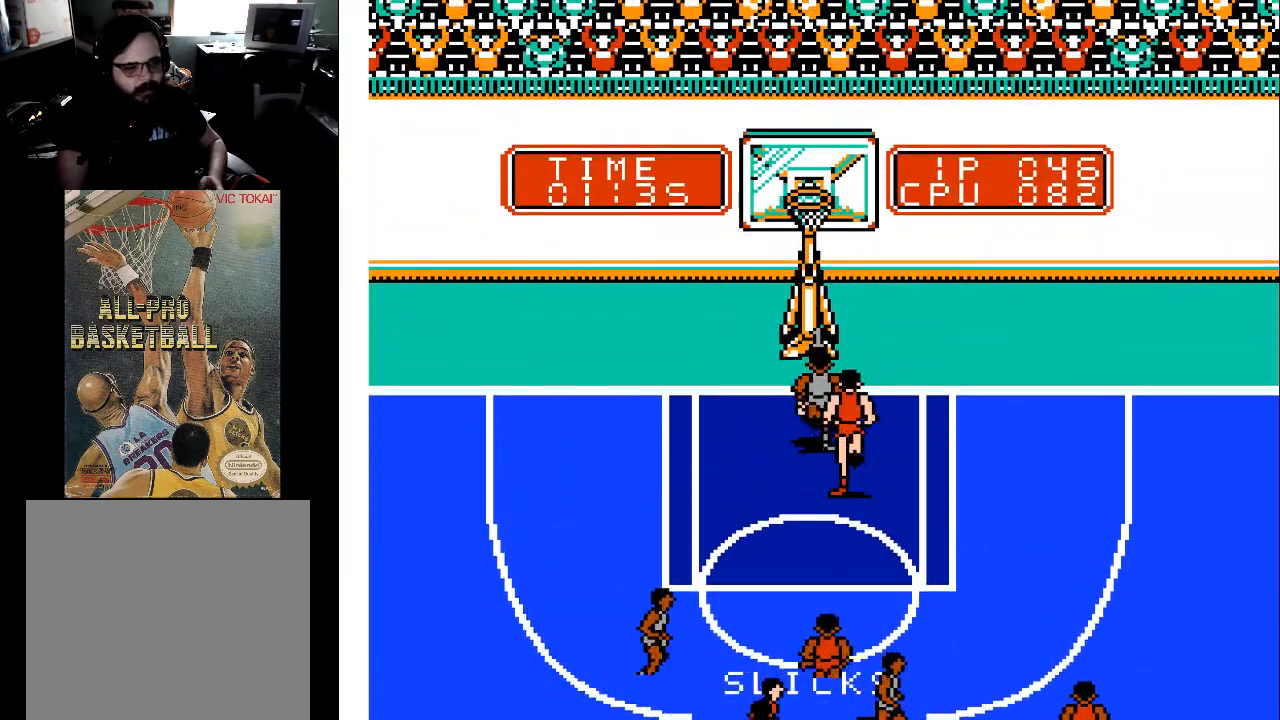
{"buttons": [], "events": []}
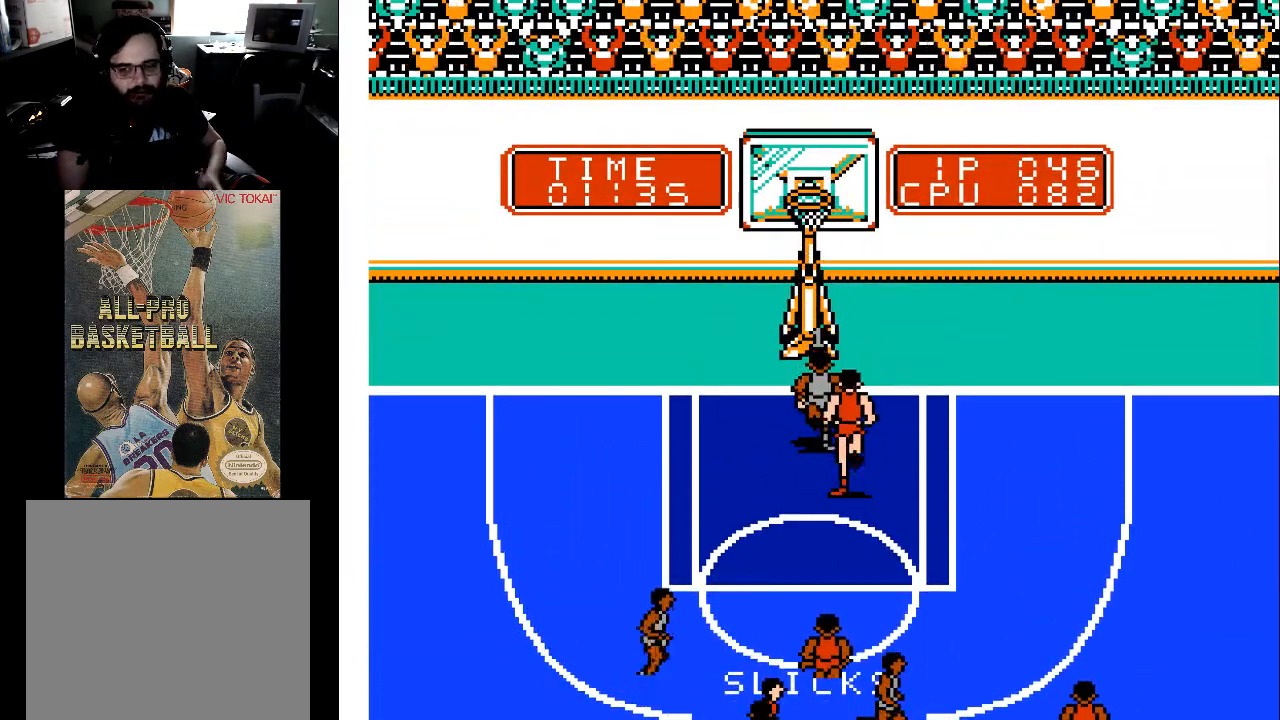
{"buttons": [], "events": []}
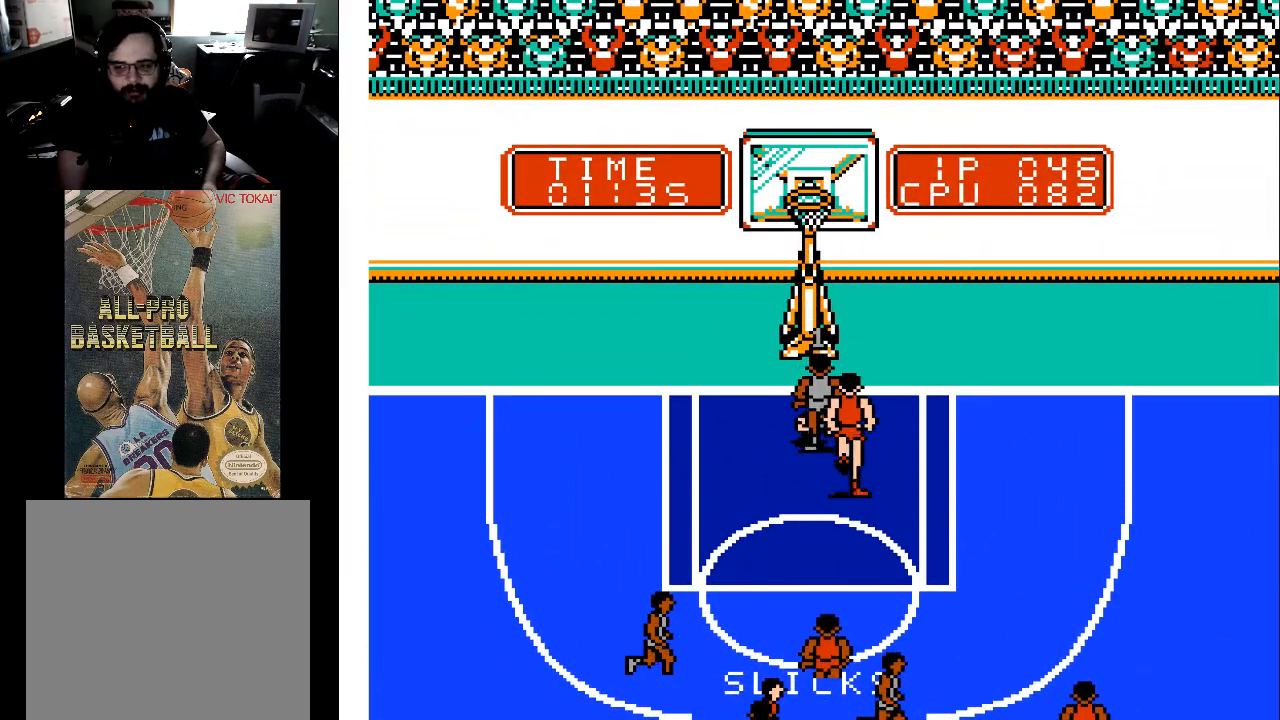
{"buttons": [], "events": []}
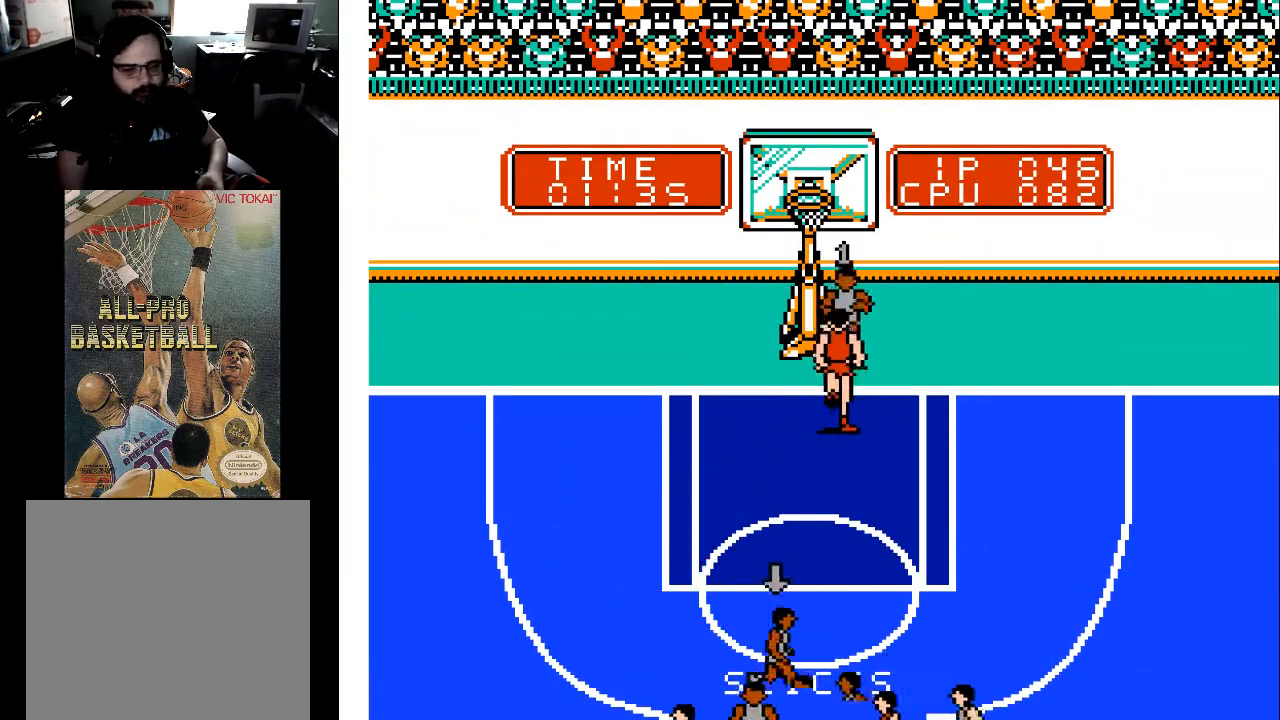
{"buttons": [], "events": []}
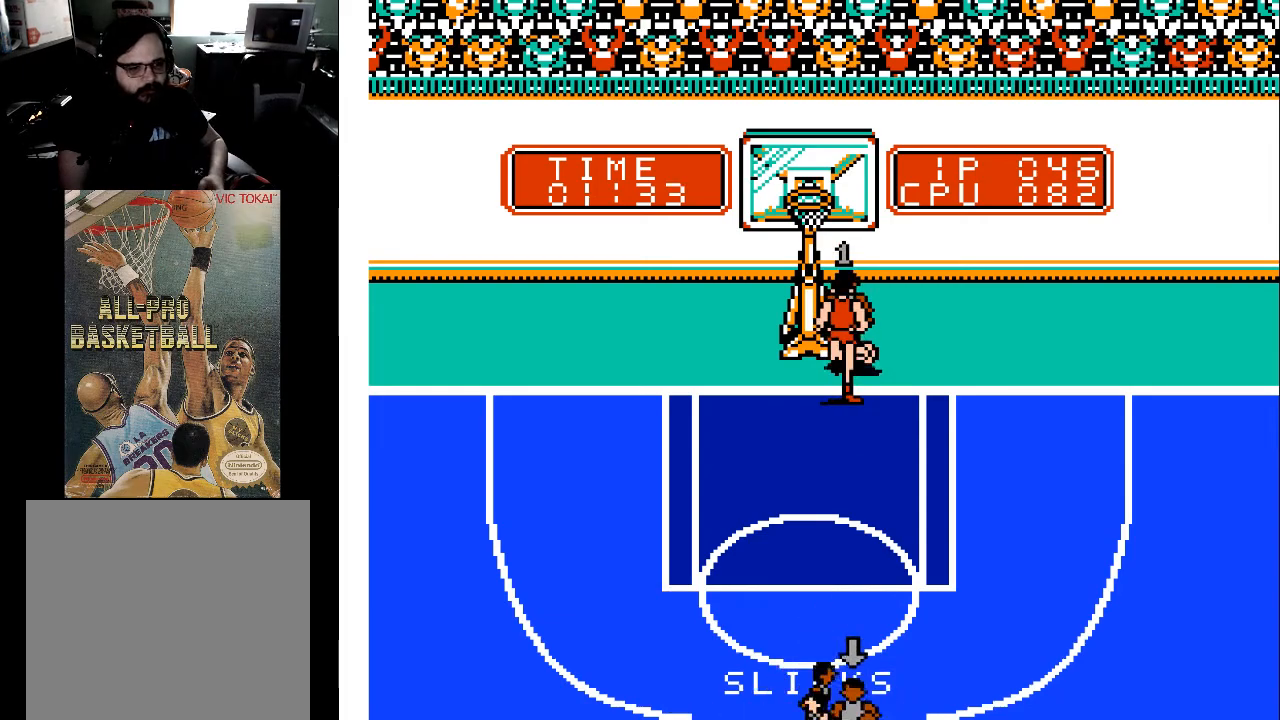
{"buttons": ["DPAD_RIGHT"], "events": [[33, "DPAD_RIGHT", "down"]]}
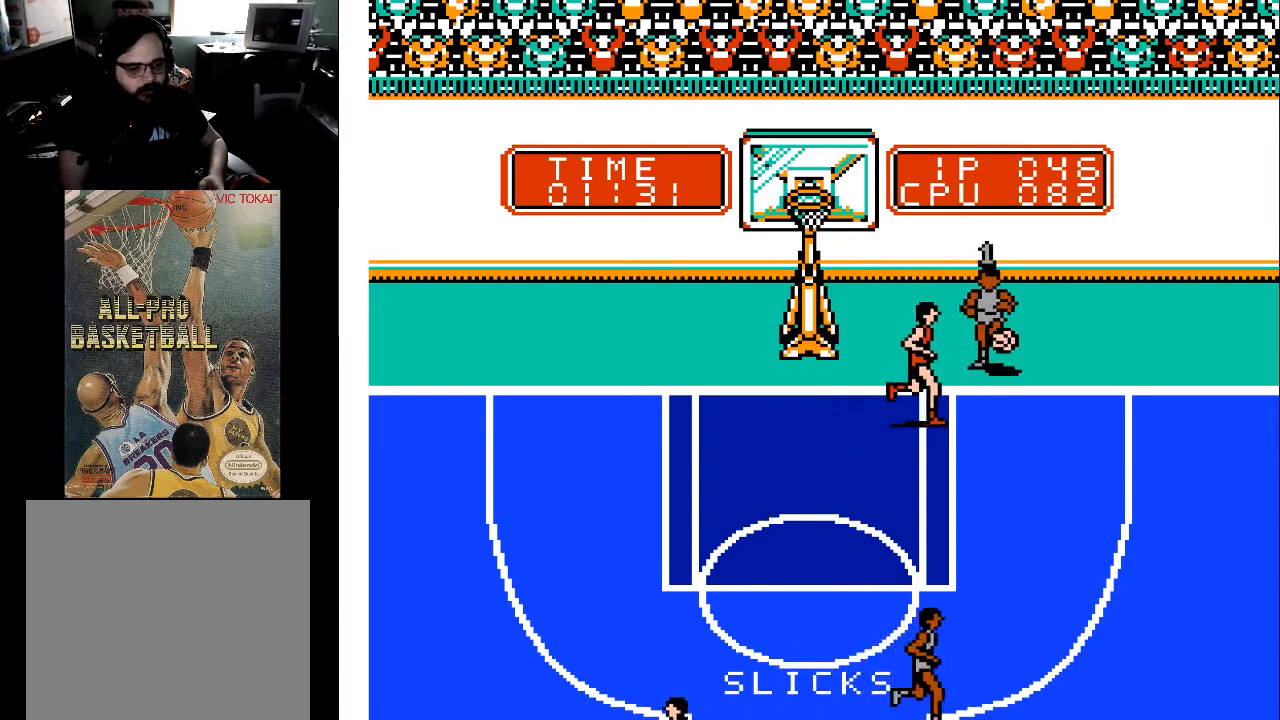
{"buttons": ["DPAD_RIGHT"], "events": []}
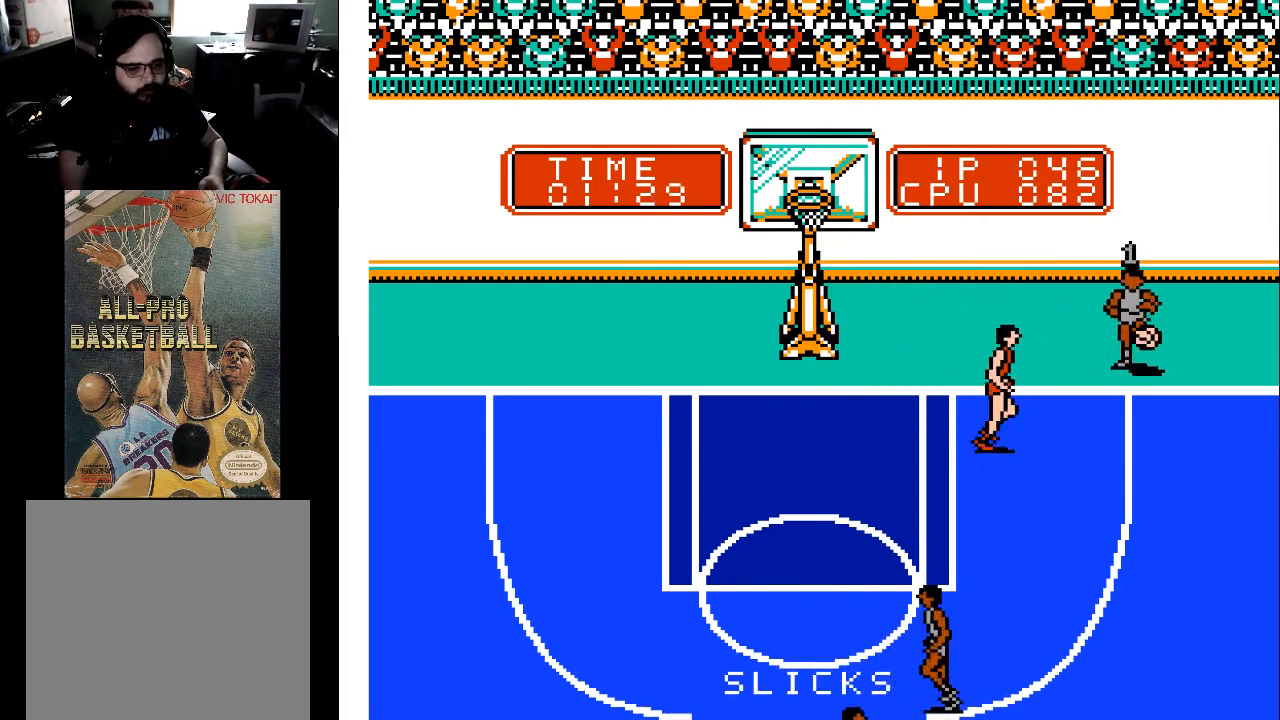
{"buttons": [], "events": [[233, "DPAD_RIGHT", "up"], [333, "A", "down"], [467, "A", "up"]]}
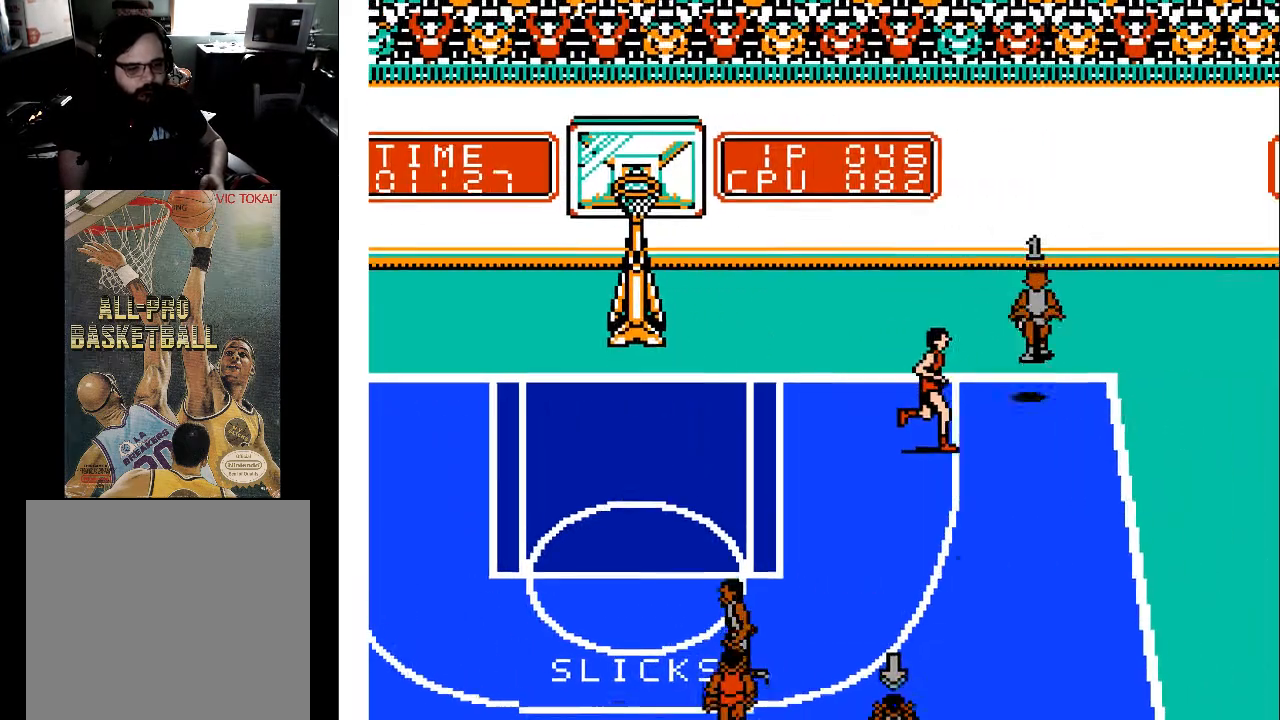
{"buttons": ["DPAD_DOWN"], "events": [[300, "DPAD_DOWN", "down"]]}
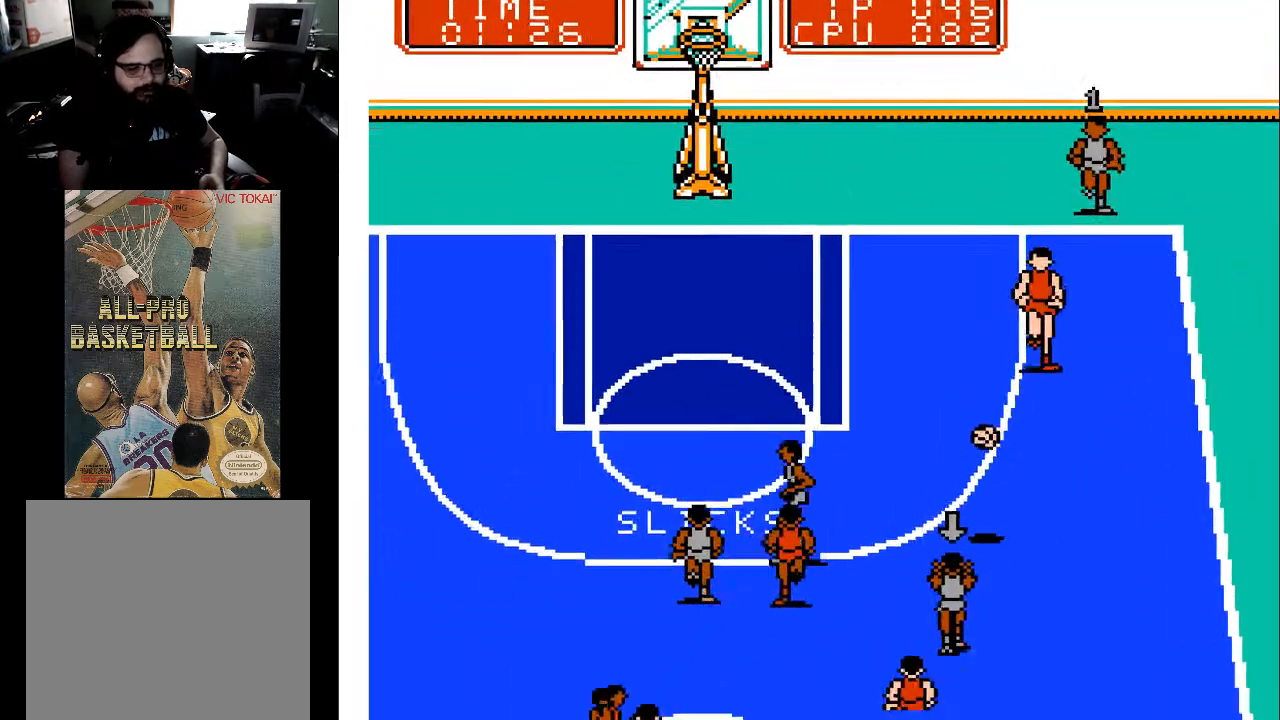
{"buttons": ["DPAD_DOWN", "DPAD_LEFT"], "events": [[133, "DPAD_DOWN", "up"], [233, "DPAD_DOWN", "down"], [433, "DPAD_LEFT", "down"]]}
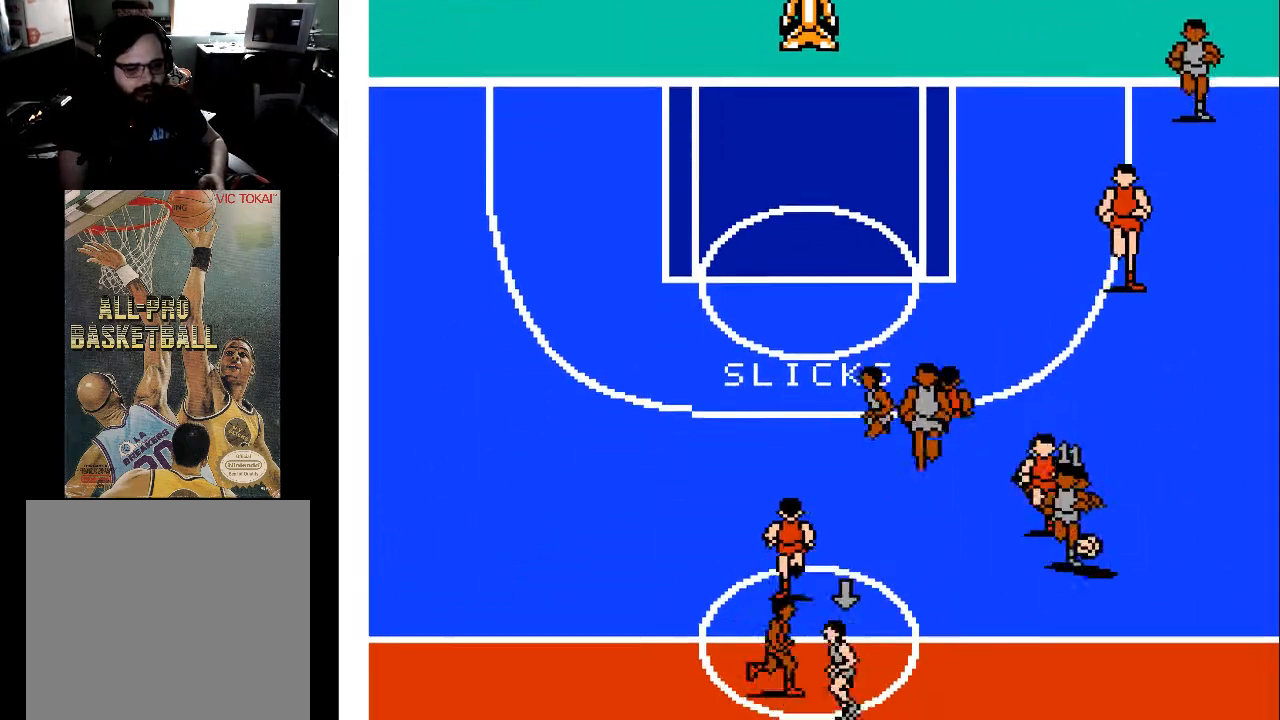
{"buttons": ["DPAD_DOWN", "DPAD_RIGHT"], "events": [[233, "DPAD_LEFT", "up"], [367, "DPAD_RIGHT", "down"]]}
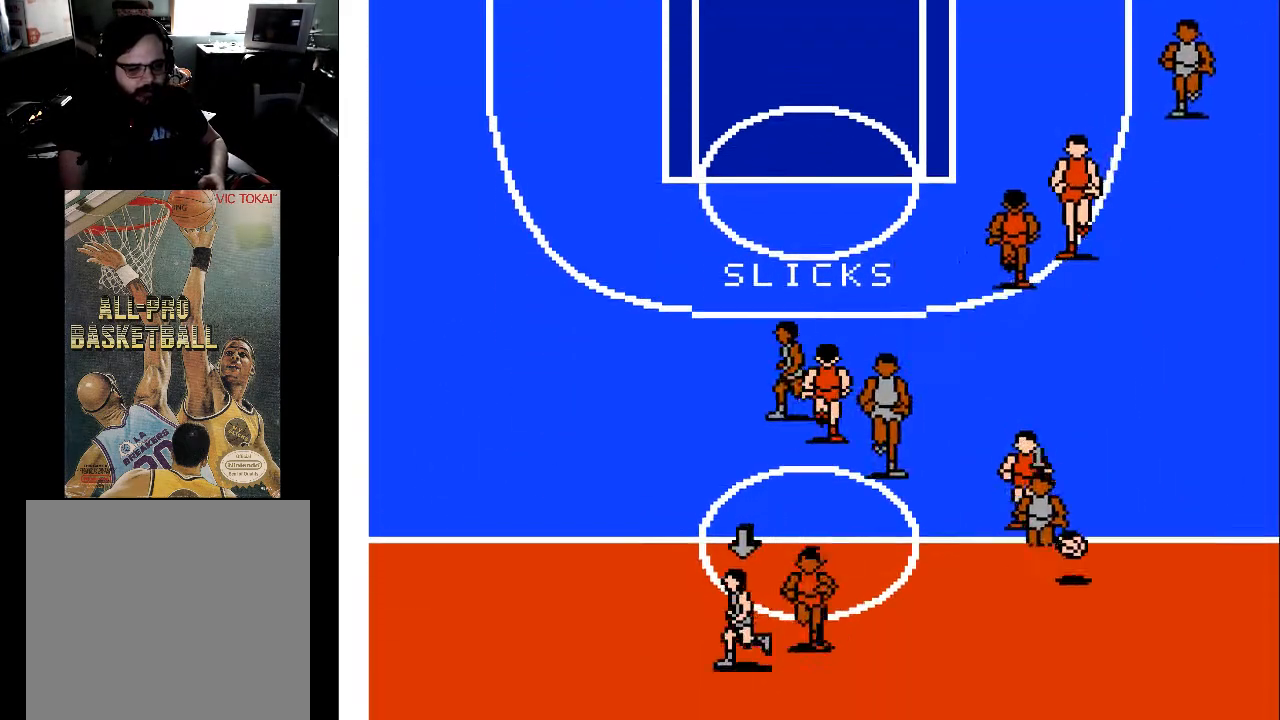
{"buttons": [], "events": [[67, "DPAD_RIGHT", "up"], [433, "DPAD_DOWN", "up"]]}
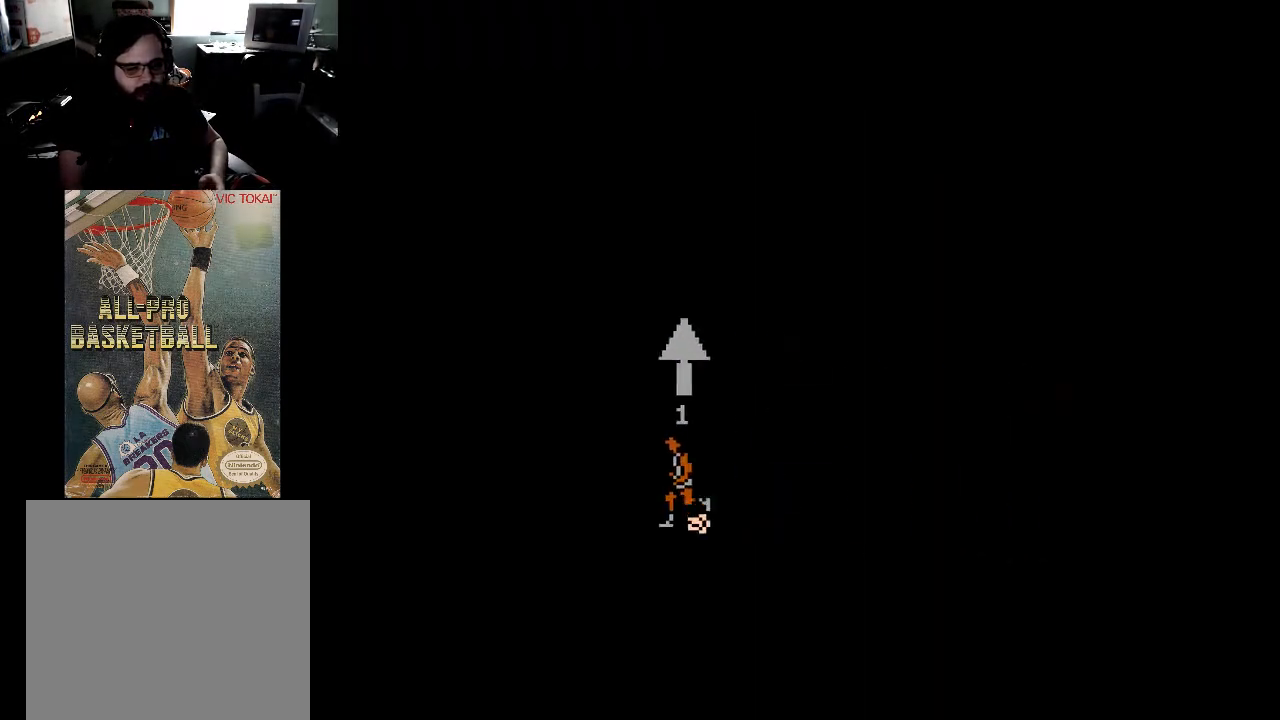
{"buttons": ["DPAD_UP"], "events": [[300, "DPAD_UP", "down"]]}
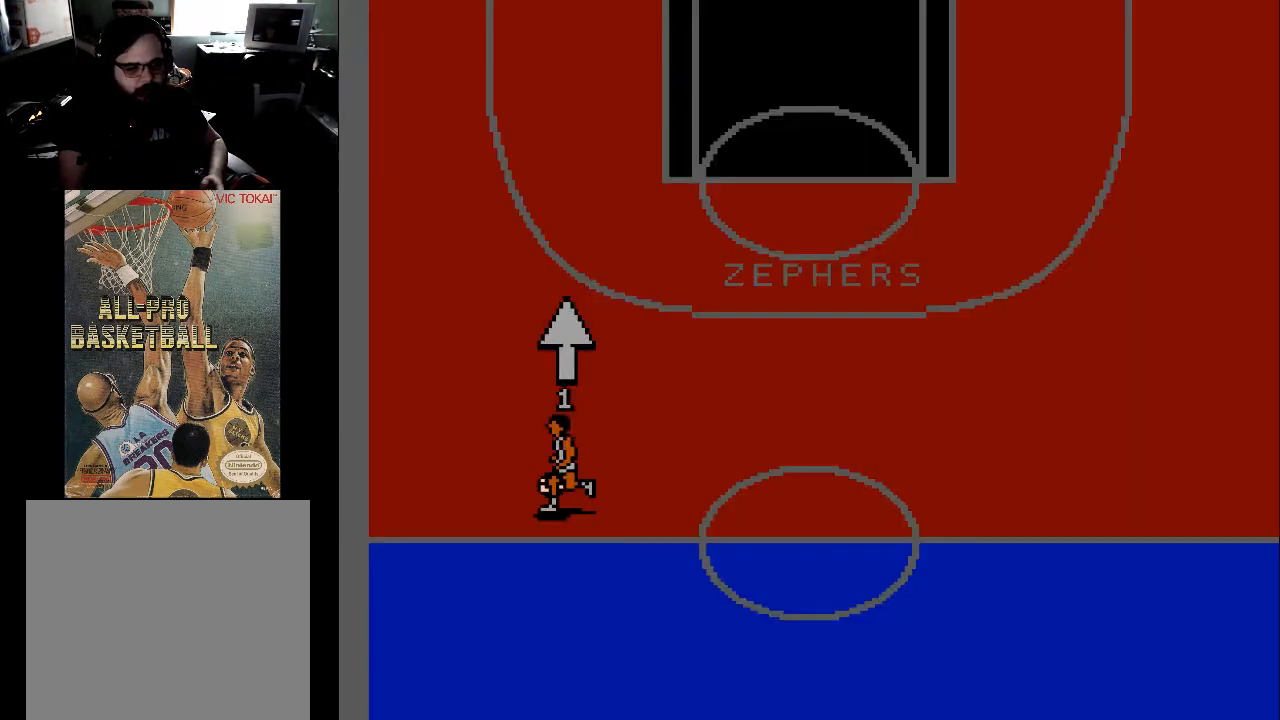
{"buttons": ["DPAD_UP"], "events": []}
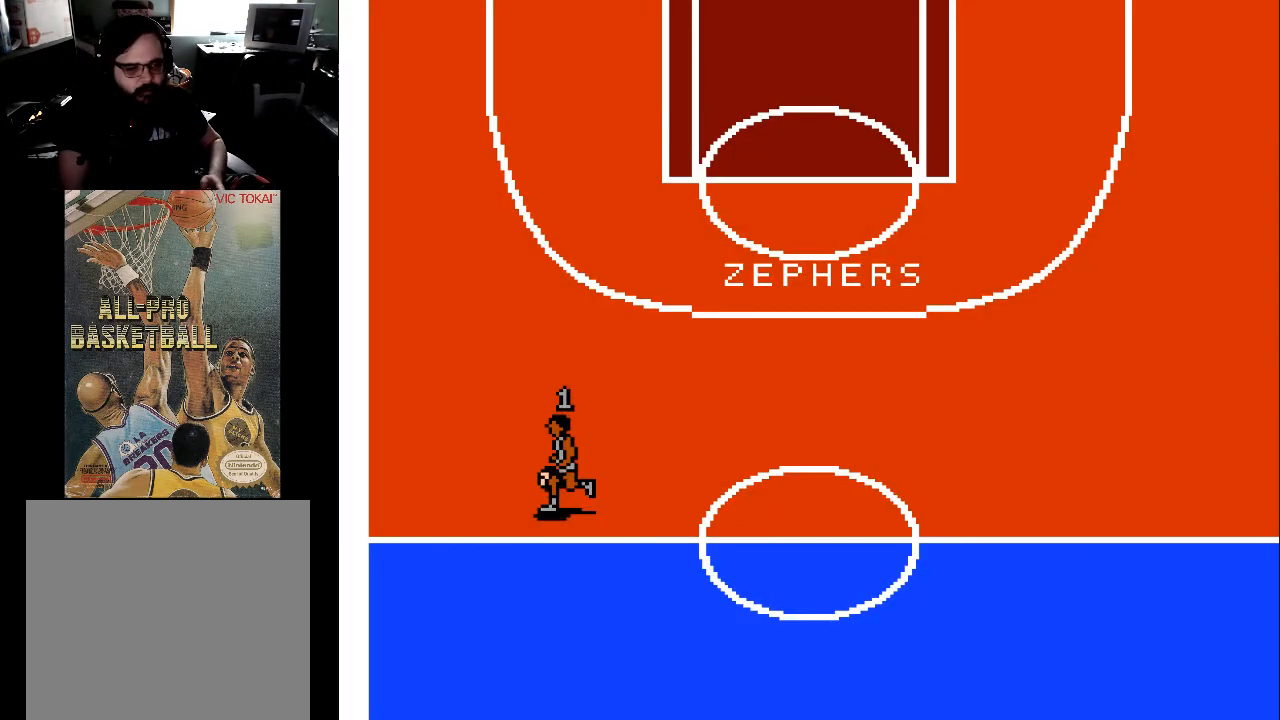
{"buttons": ["DPAD_UP"], "events": []}
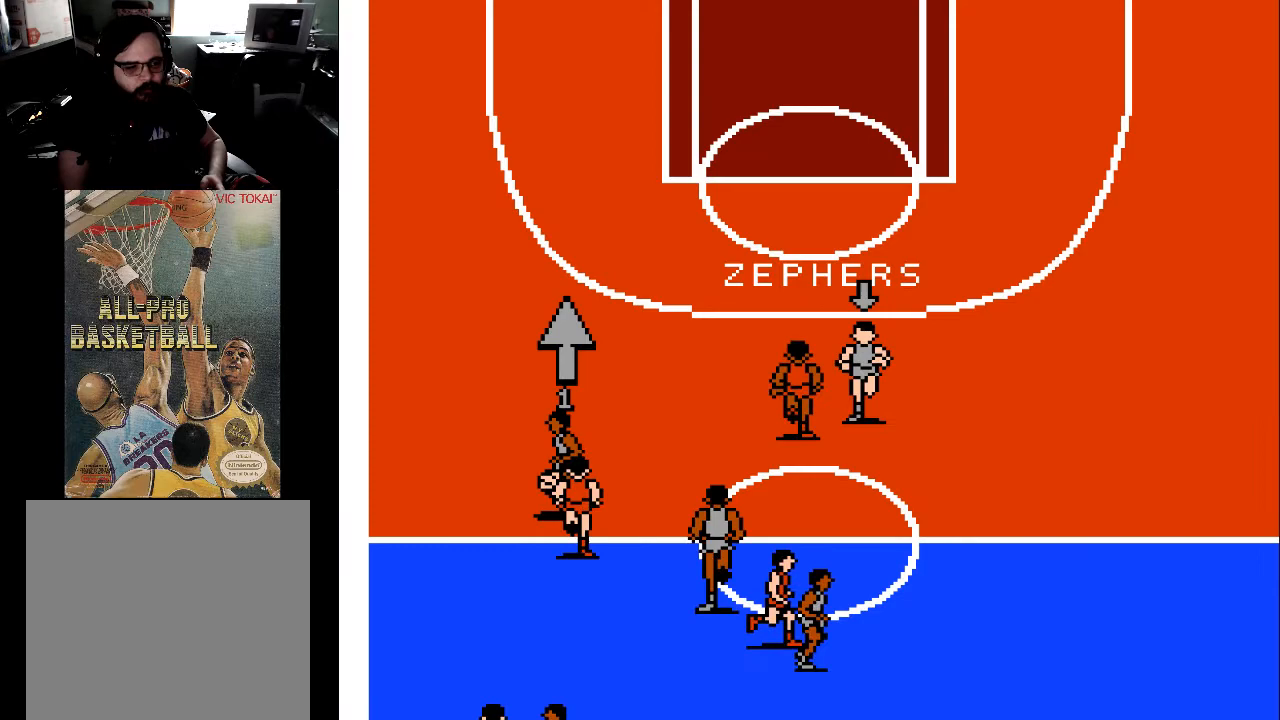
{"buttons": ["DPAD_UP"], "events": []}
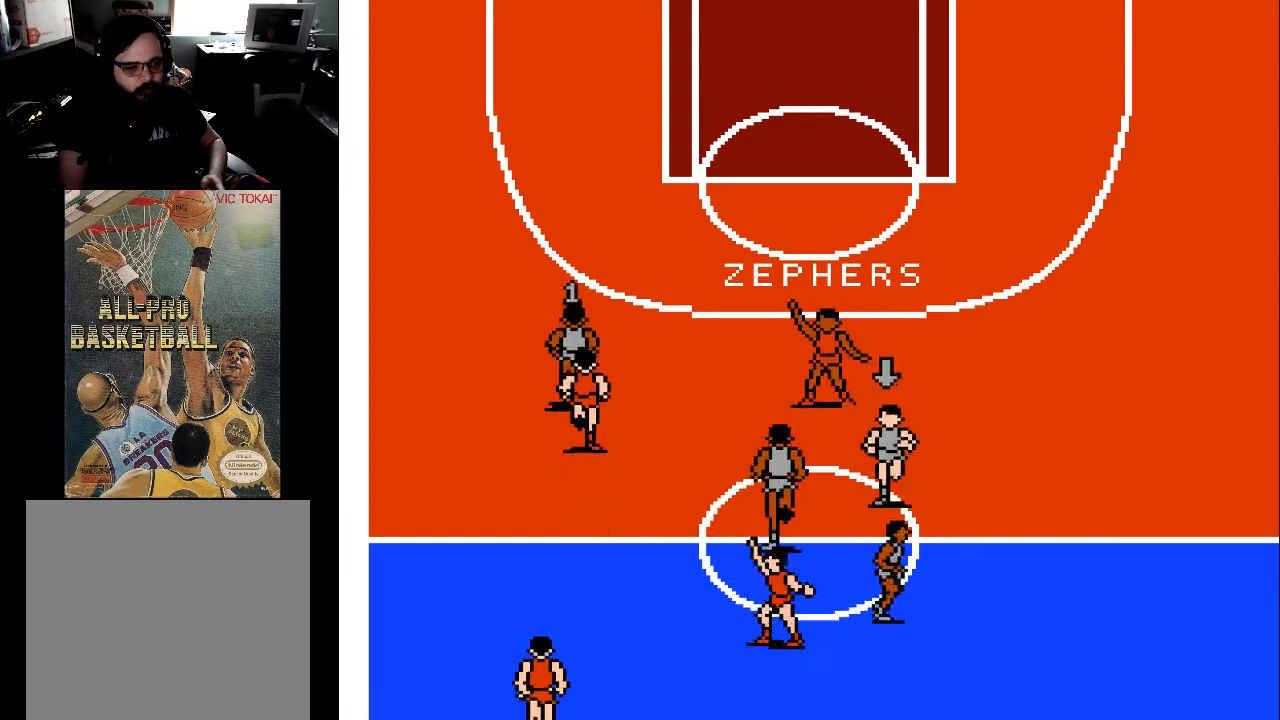
{"buttons": ["DPAD_UP"], "events": []}
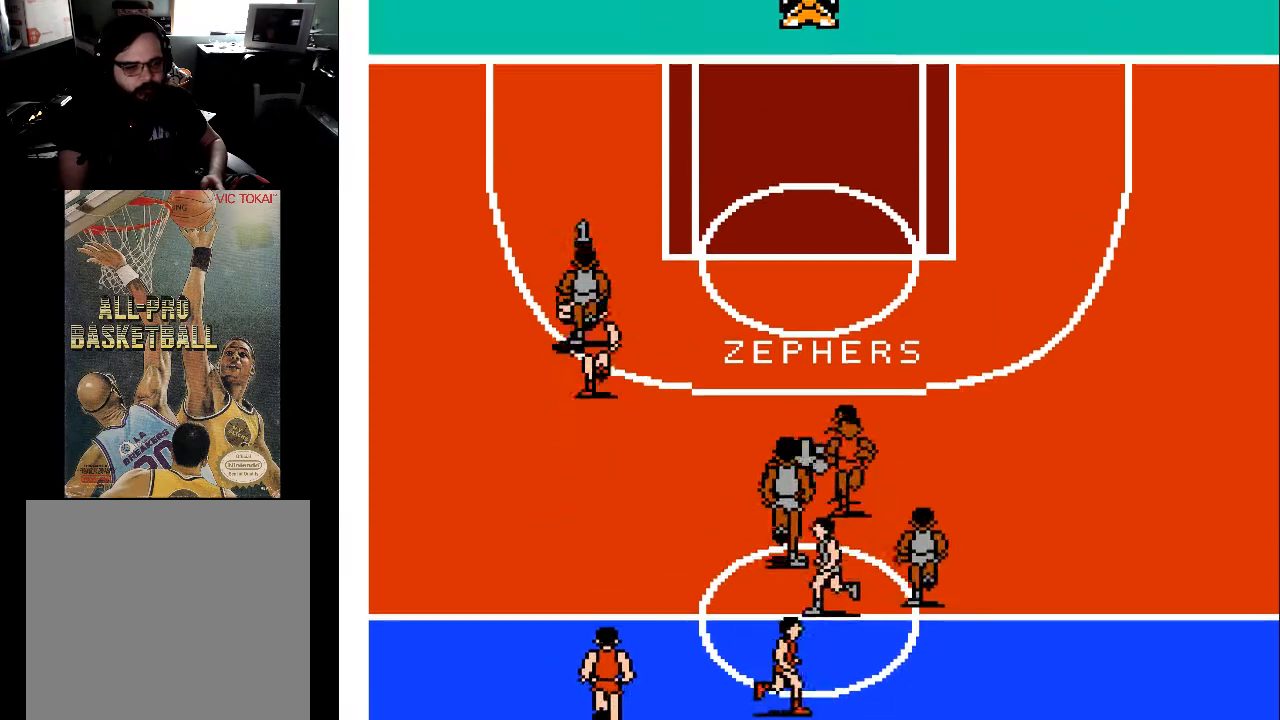
{"buttons": ["DPAD_UP", "DPAD_RIGHT"], "events": [[67, "DPAD_RIGHT", "down"]]}
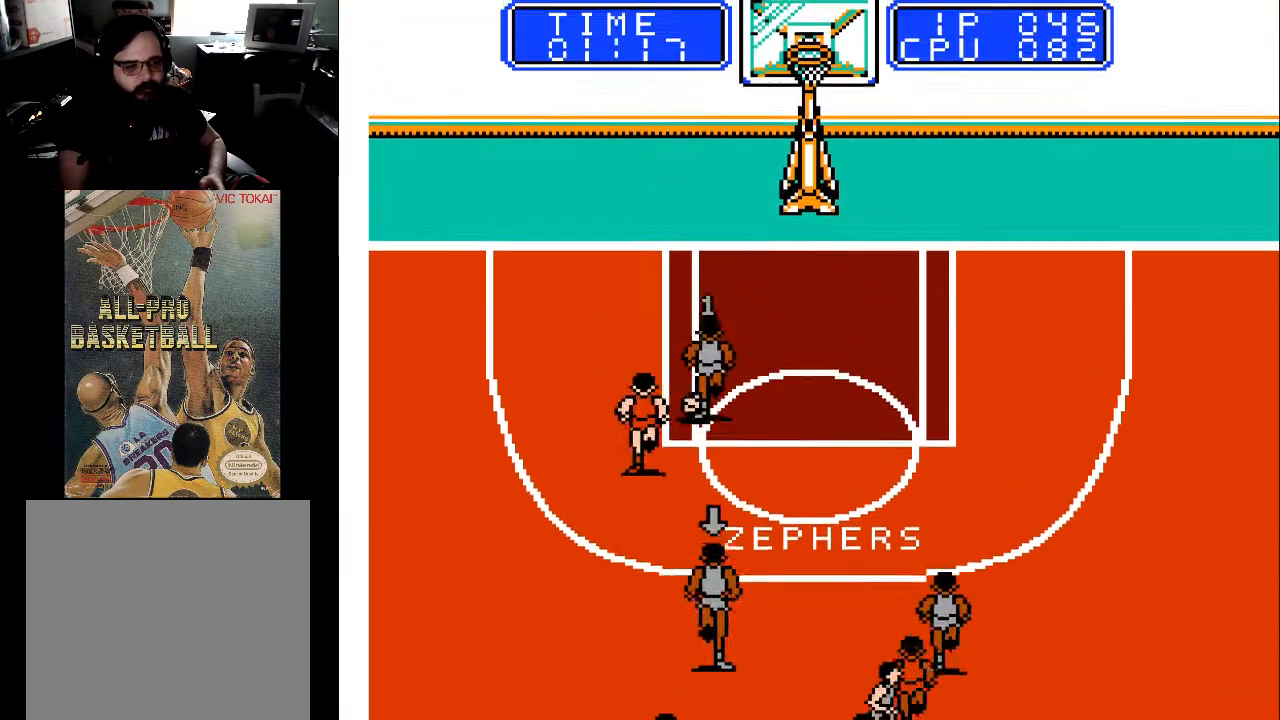
{"buttons": ["DPAD_UP"], "events": [[433, "DPAD_RIGHT", "up"]]}
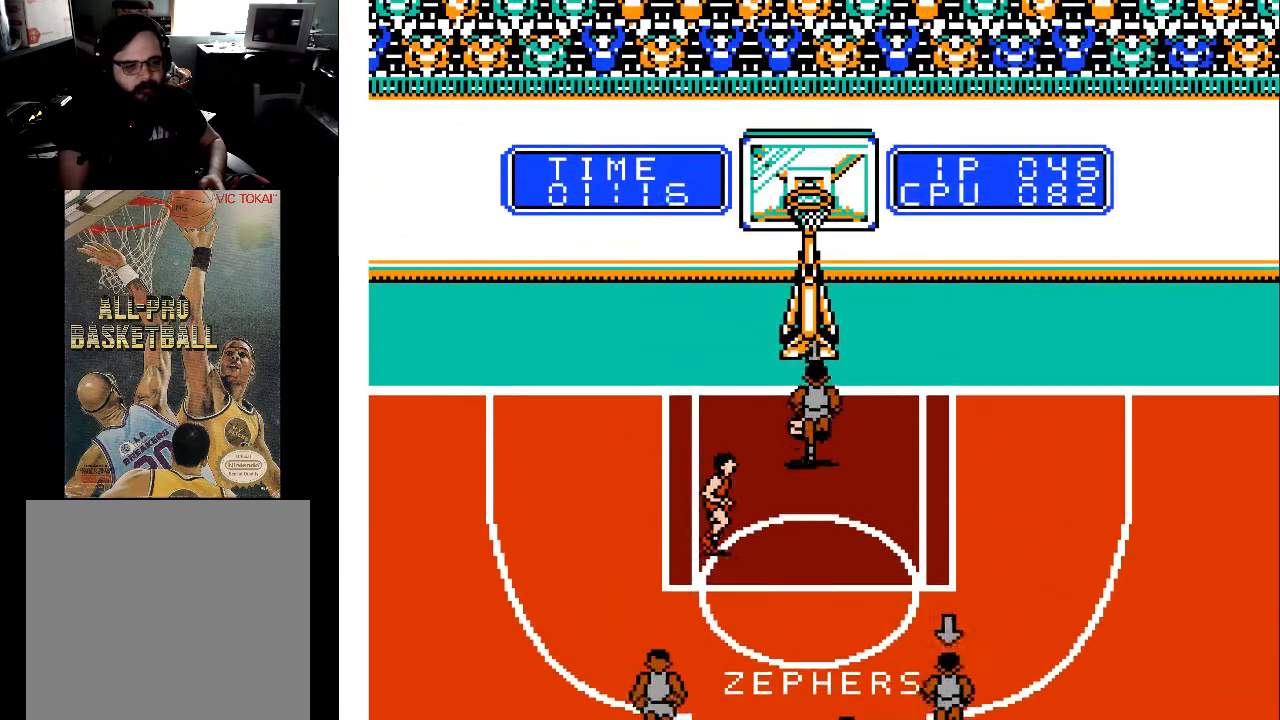
{"buttons": [], "events": [[133, "X", "down"], [333, "X", "up"], [367, "X", "down"], [467, "DPAD_UP", "up"], [500, "X", "up"]]}